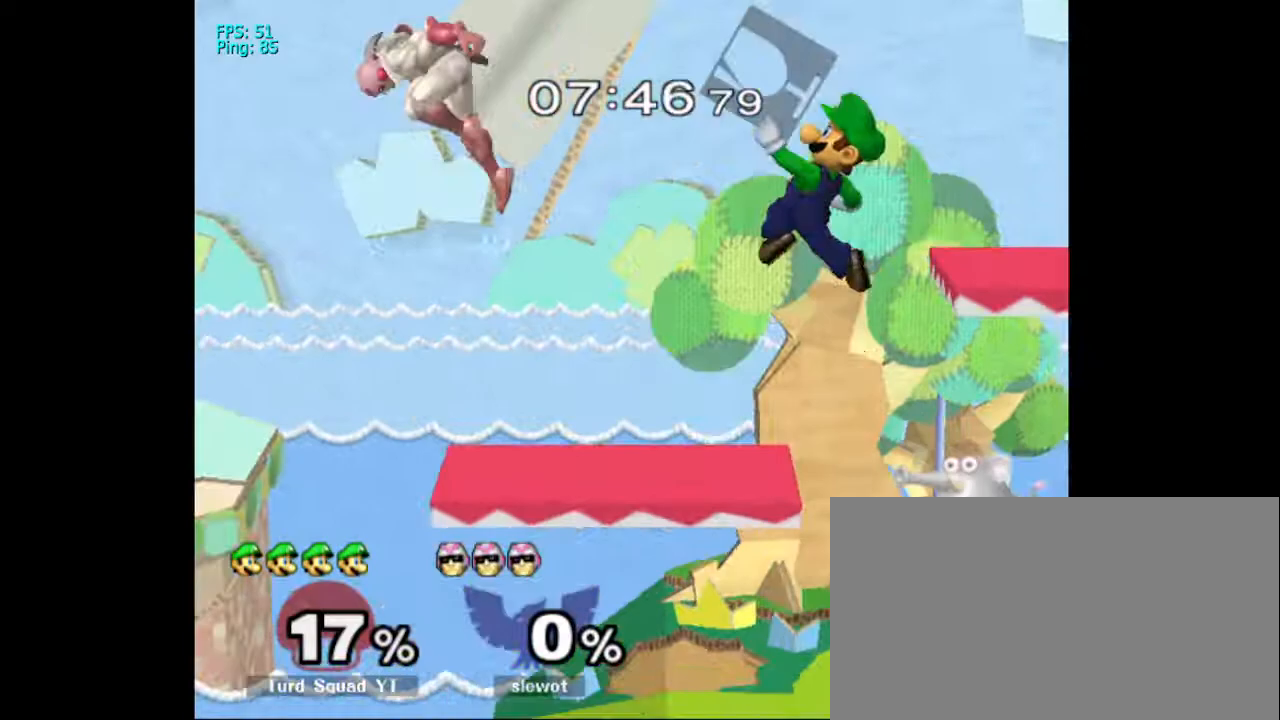
Gameplay with a controller (Nintendo layout); each line is a JSON object with the inputs held at the frame after it. "events" lists button and stick changes between this image and that frame as [ms after this image, input, new state], when the widget could be followed in between. Not read: L3 R3.
{"buttons": [], "left_stick": "center", "right_stick": "center", "events": [[333, "X", "down"], [400, "X", "up"]]}
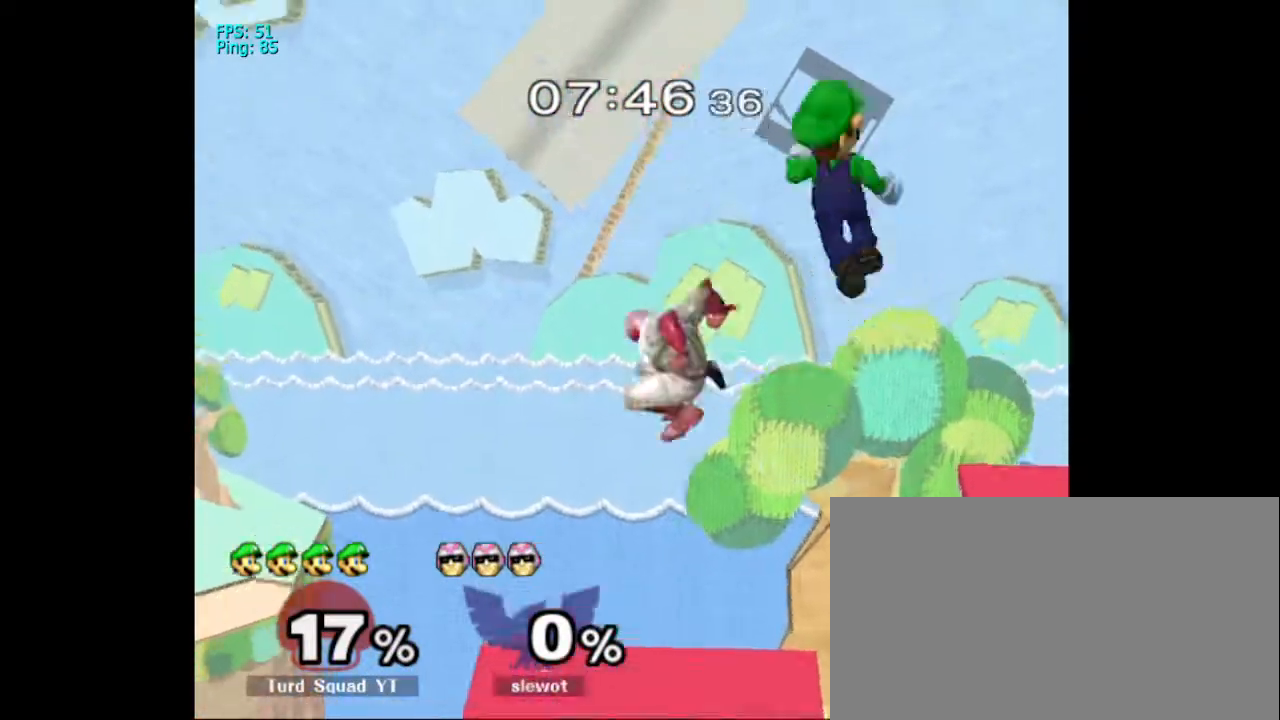
{"buttons": [], "left_stick": "center", "right_stick": "center", "events": []}
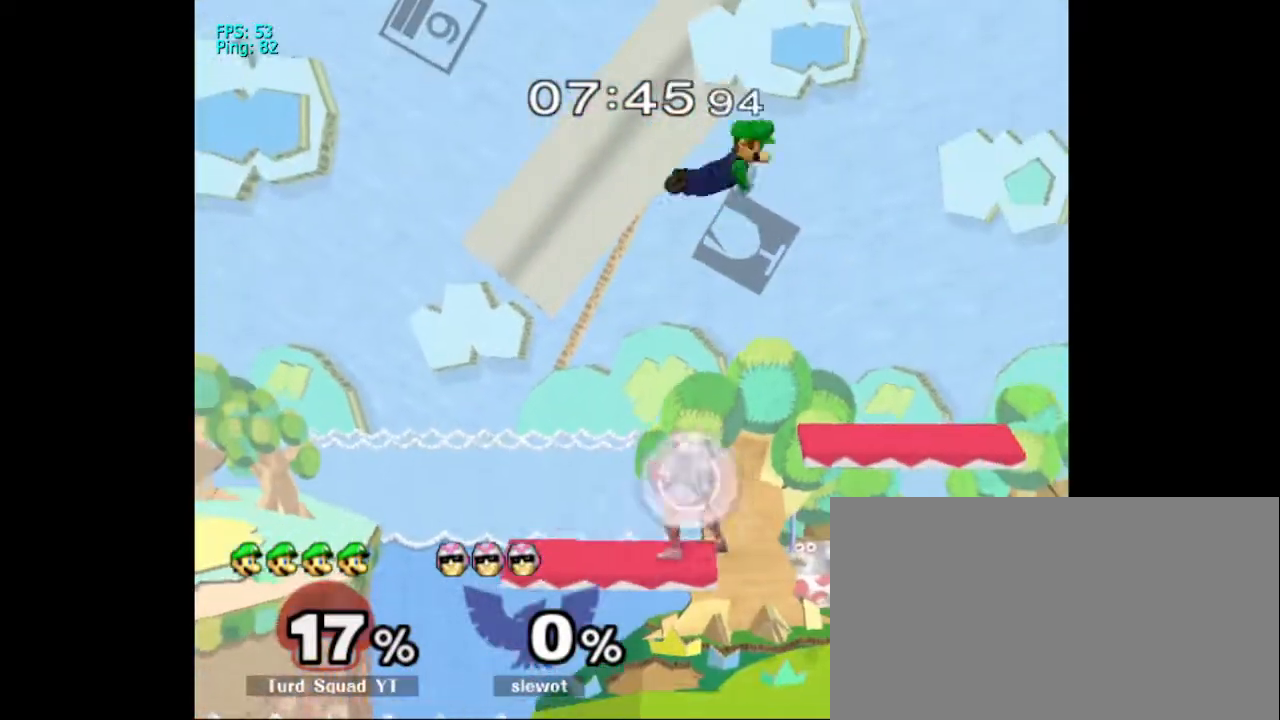
{"buttons": ["A"], "left_stick": "center", "right_stick": "center", "events": [[33, "A", "down"], [267, "left_stick", "down"], [467, "DPAD_RIGHT", "down"], [467, "left_stick", "center"], [500, "DPAD_RIGHT", "up"]]}
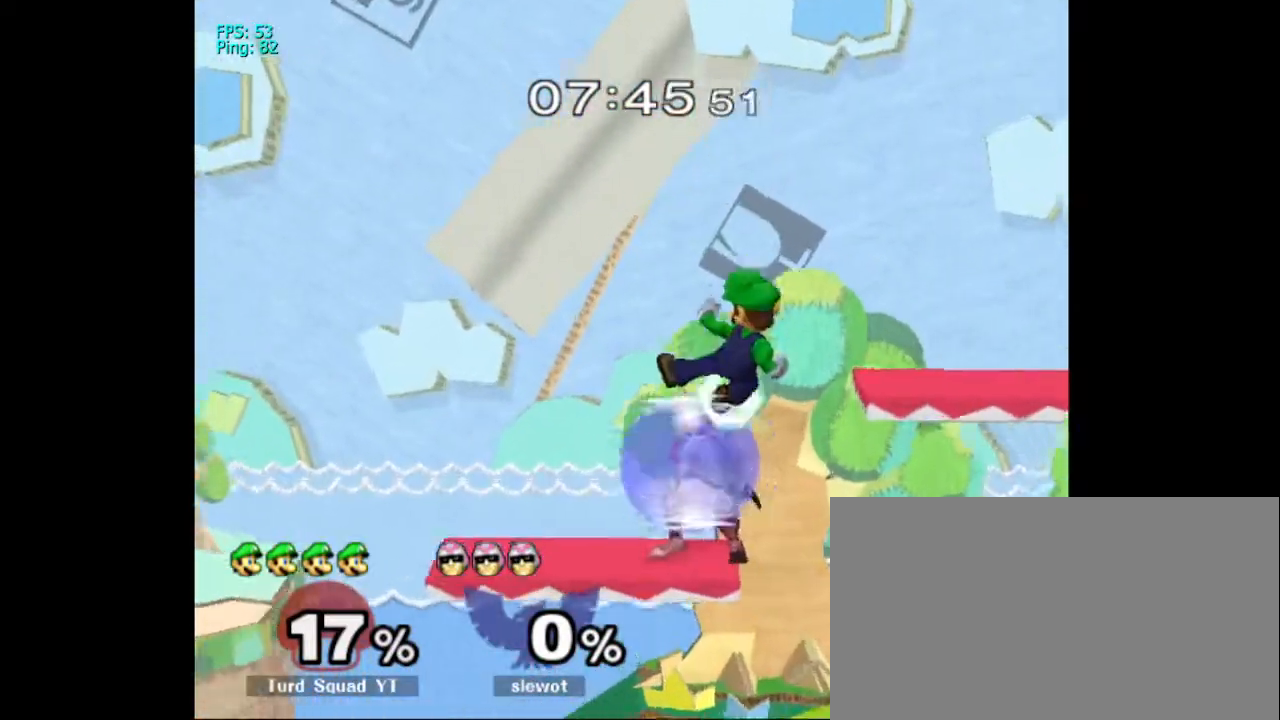
{"buttons": [], "left_stick": "up", "right_stick": "center", "events": [[67, "A", "up"], [100, "left_stick", "up"], [267, "A", "down"], [367, "A", "up"]]}
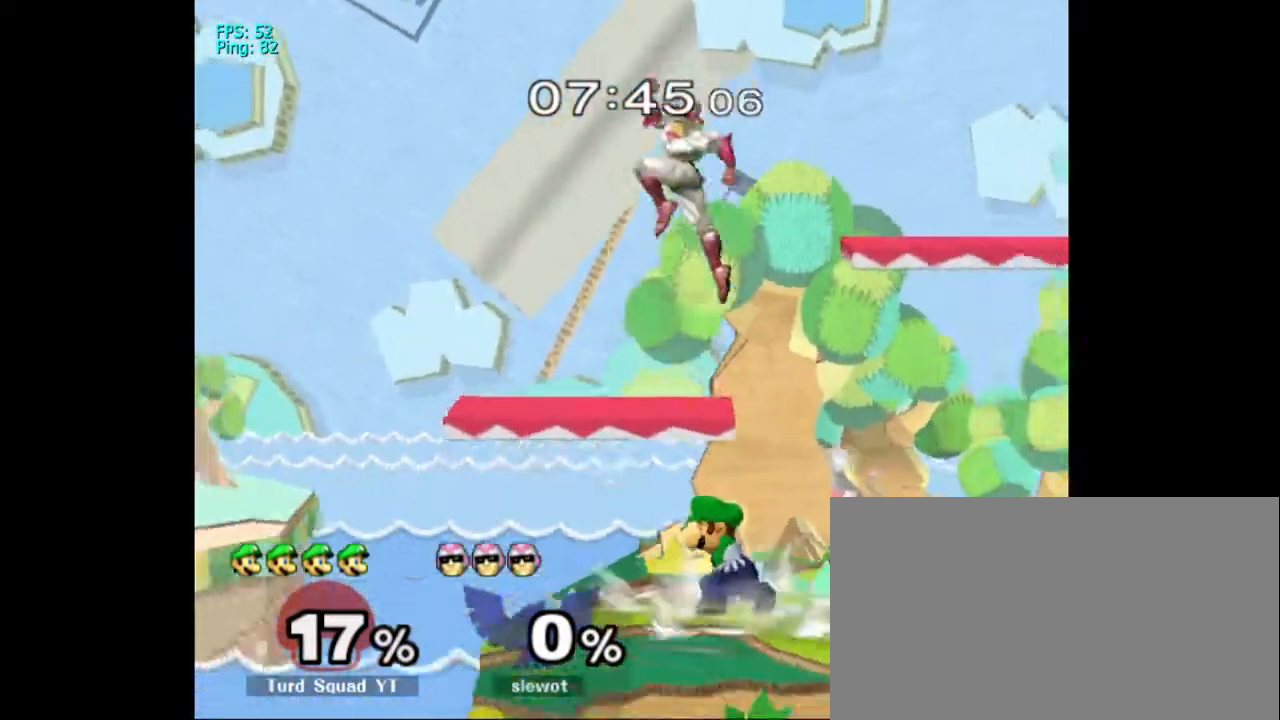
{"buttons": ["A"], "left_stick": "up", "right_stick": "center", "events": [[300, "X", "down"], [333, "DPAD_RIGHT", "down"], [367, "DPAD_RIGHT", "up"], [400, "A", "down"], [467, "X", "up"]]}
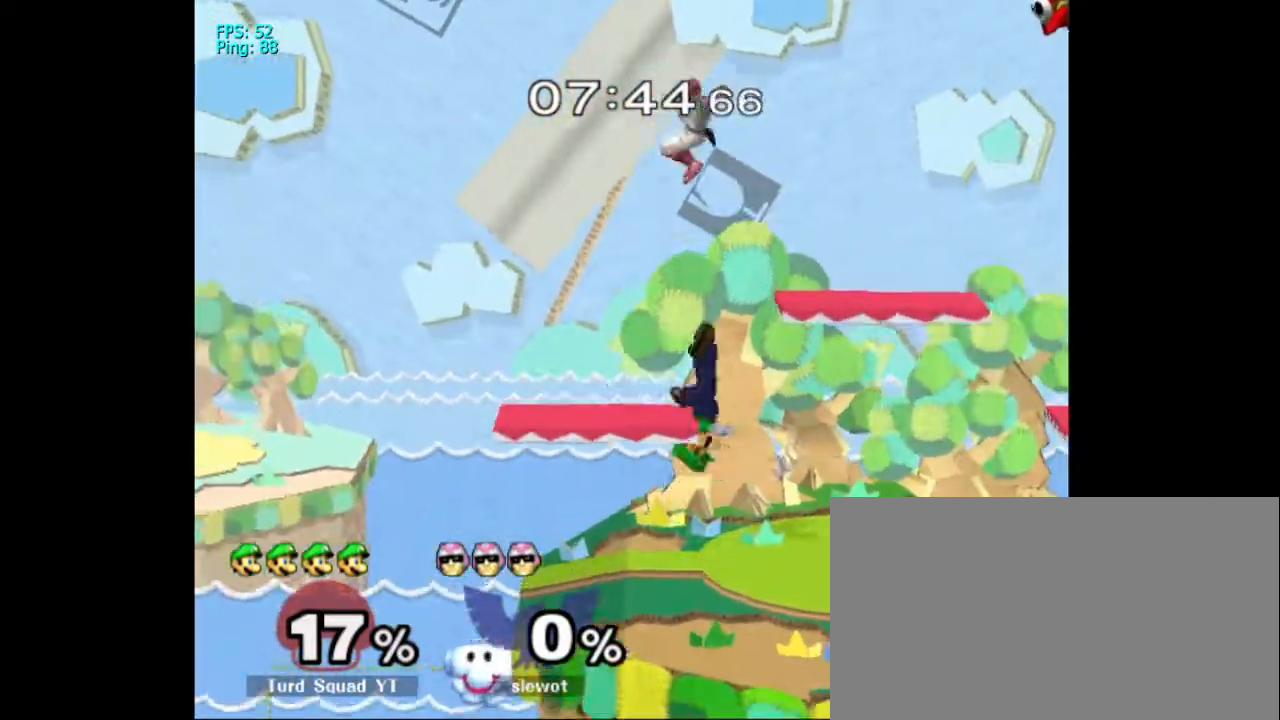
{"buttons": [], "left_stick": "up", "right_stick": "center", "events": [[267, "A", "up"]]}
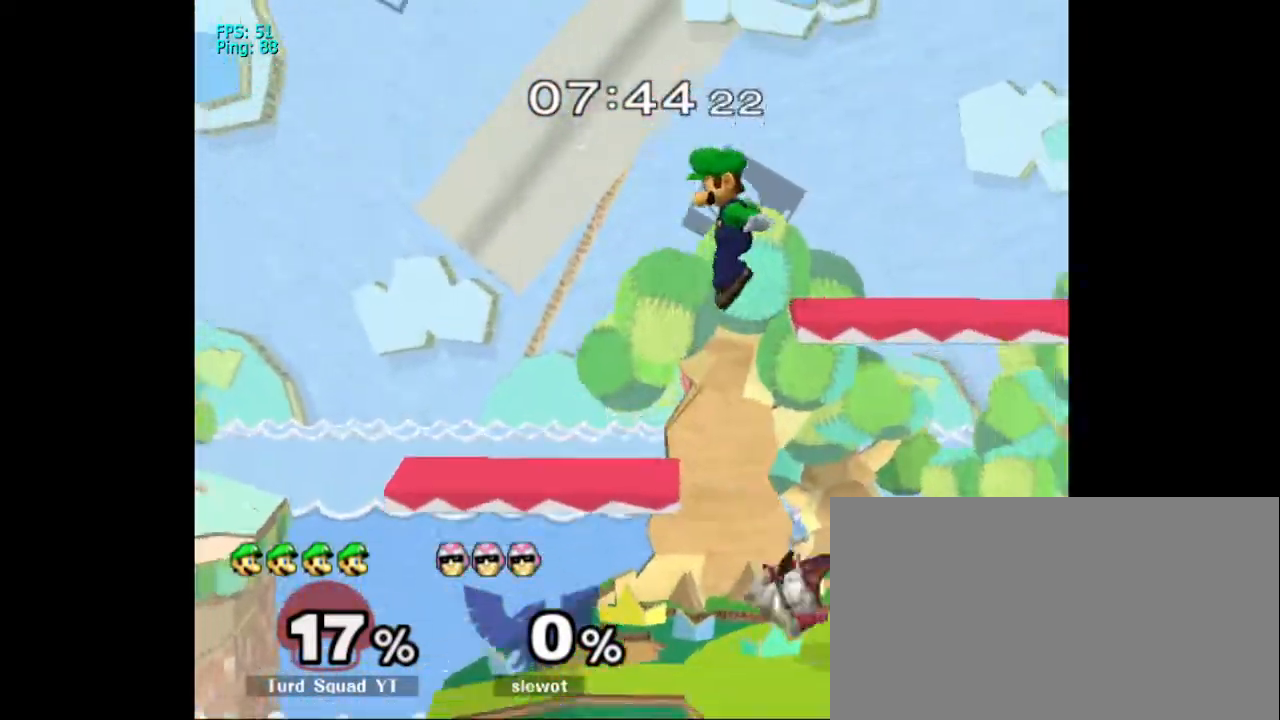
{"buttons": ["A"], "left_stick": "right", "right_stick": "center", "events": [[133, "left_stick", "center"], [200, "A", "down"], [233, "left_stick", "down"], [467, "left_stick", "right"]]}
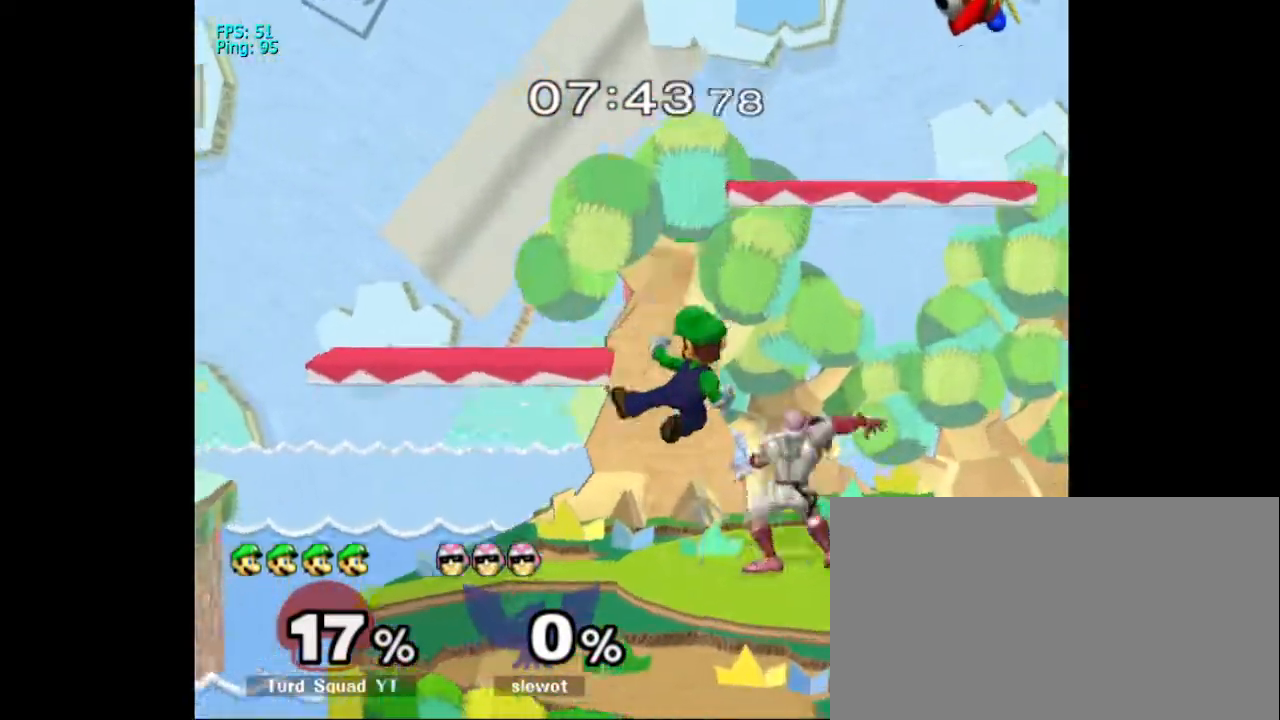
{"buttons": [], "left_stick": "up", "right_stick": "center", "events": [[200, "A", "up"], [200, "left_stick", "up"], [367, "A", "down"], [467, "A", "up"]]}
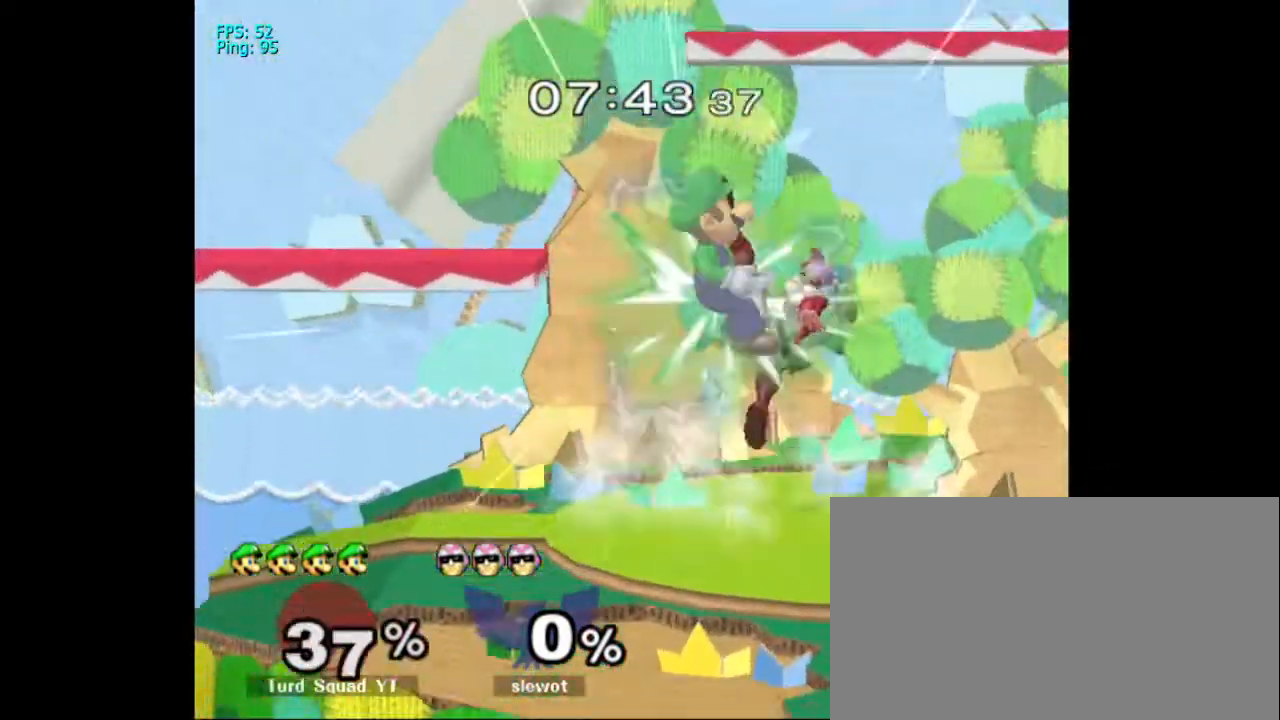
{"buttons": [], "left_stick": "center", "right_stick": "center", "events": [[133, "left_stick", "up-right"], [400, "left_stick", "center"]]}
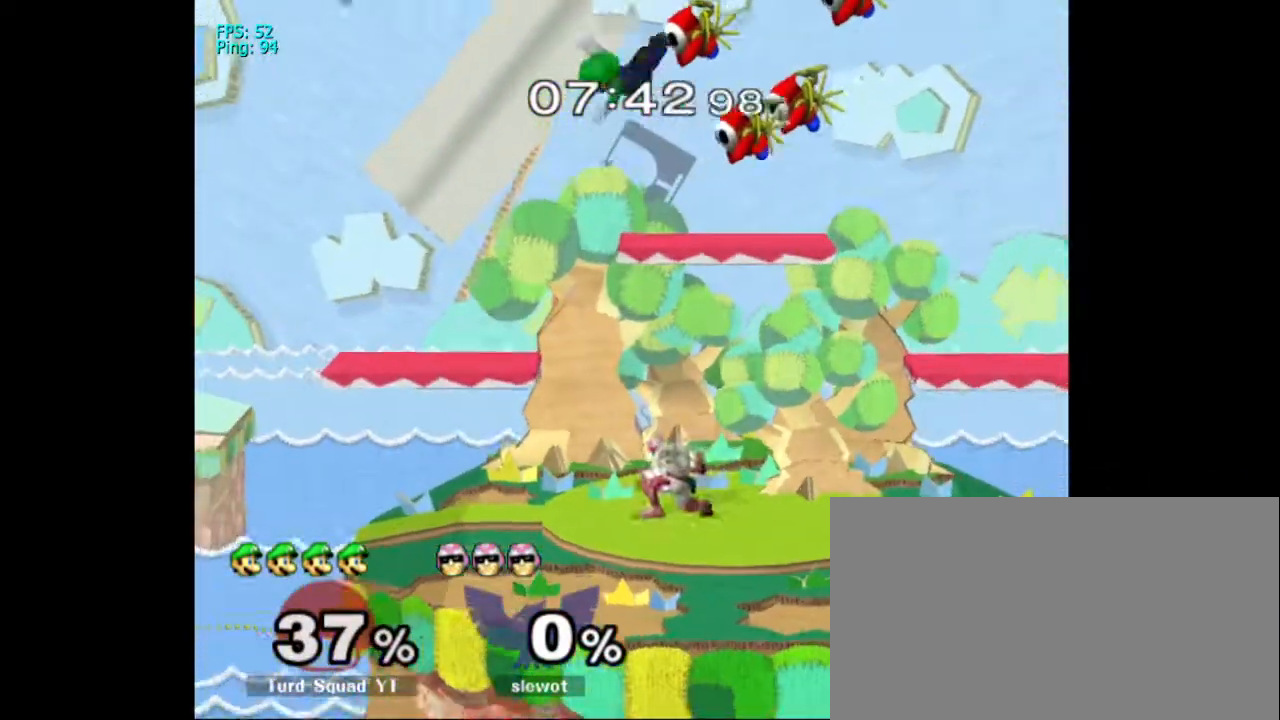
{"buttons": [], "left_stick": "center", "right_stick": "center", "events": [[333, "A", "down"], [500, "A", "up"]]}
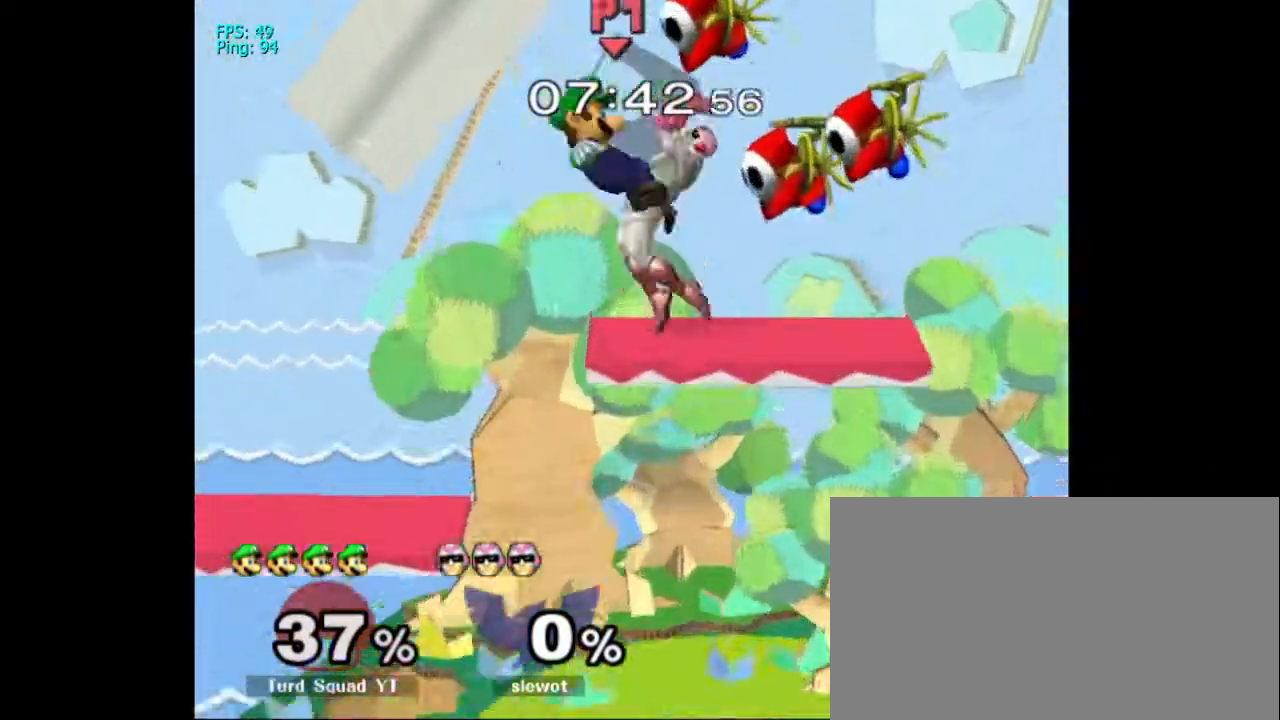
{"buttons": [], "left_stick": "center", "right_stick": "center"}
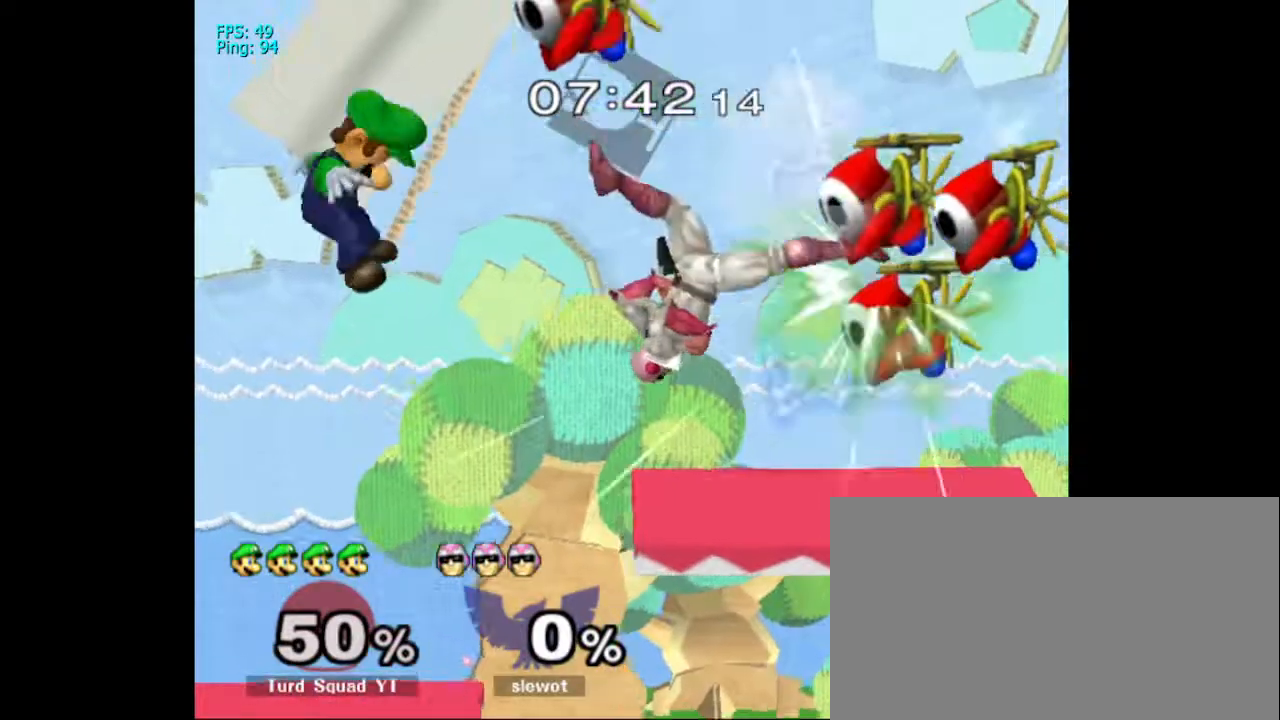
{"buttons": [], "left_stick": "center", "right_stick": "center", "events": [[400, "X", "down"], [500, "X", "up"]]}
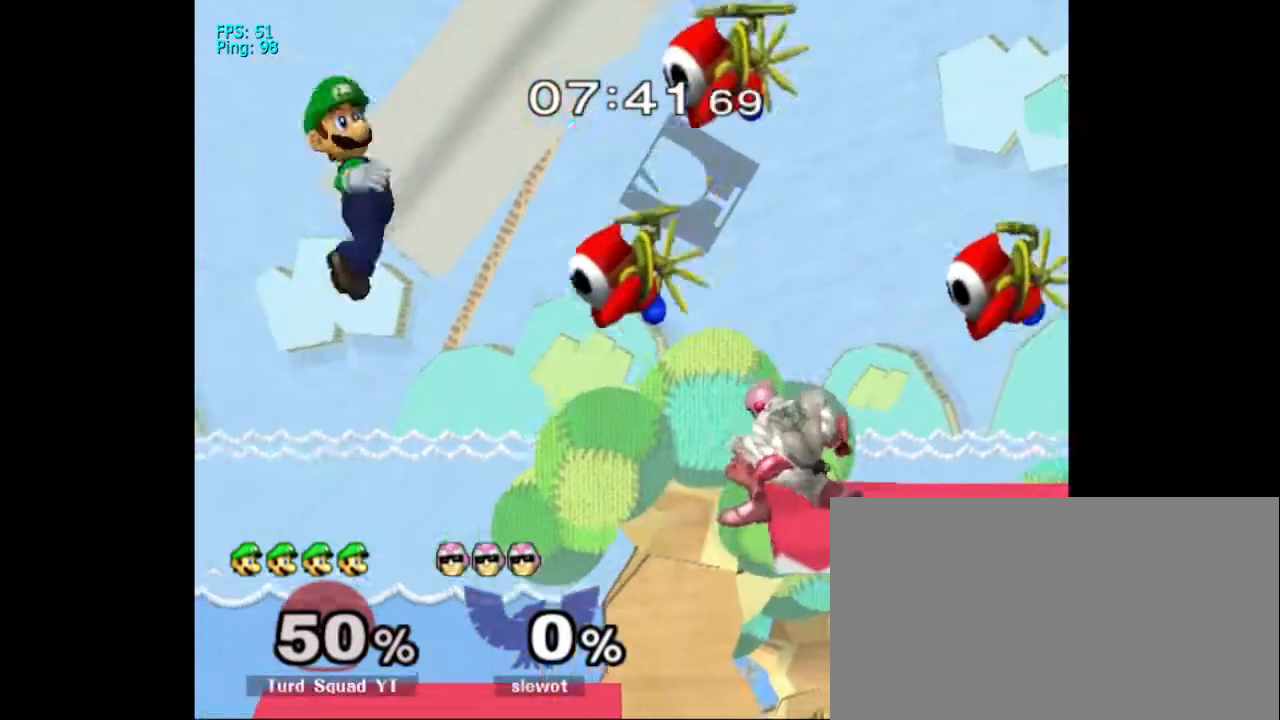
{"buttons": [], "left_stick": "center", "right_stick": "center", "events": [[100, "left_stick", "right"], [167, "left_stick", "center"]]}
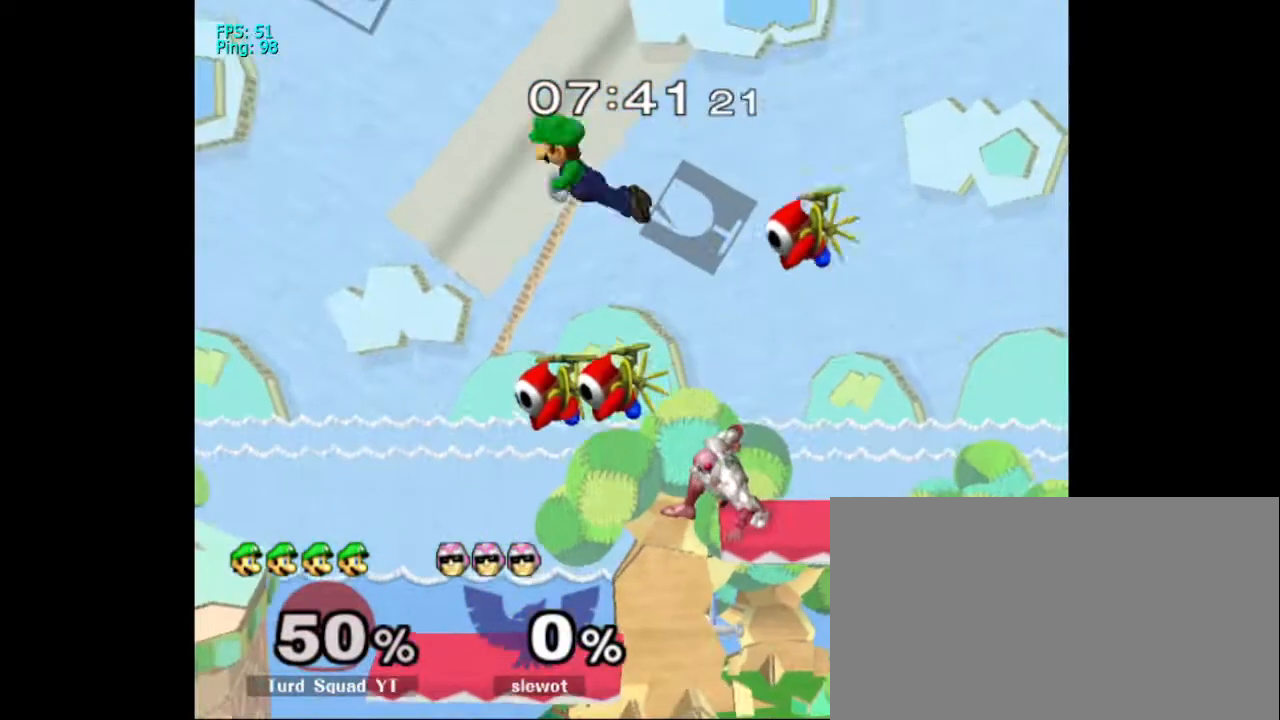
{"buttons": ["R1"], "left_stick": "down", "right_stick": "up-left", "events": [[133, "left_stick", "down"], [200, "left_stick", "up-left"], [267, "left_stick", "down"], [300, "right_stick", "down-left"], [367, "R1", "down"], [433, "right_stick", "up-left"]]}
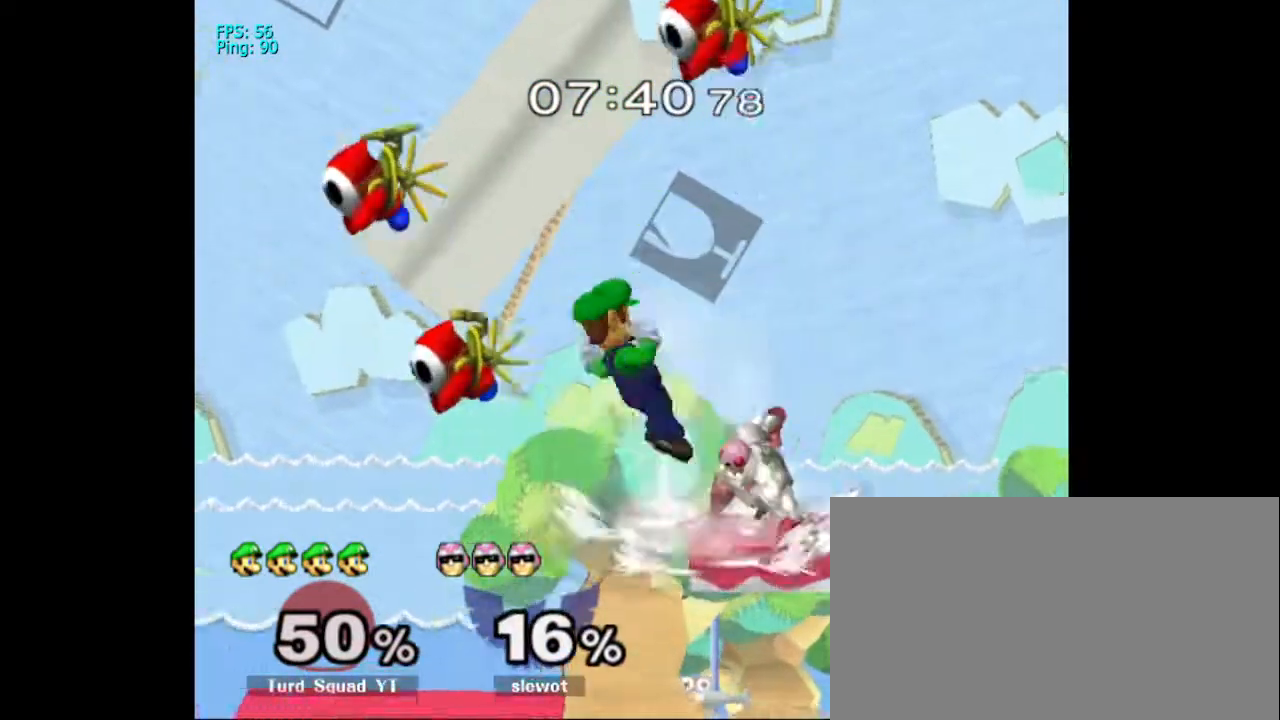
{"buttons": [], "left_stick": "center", "right_stick": "center", "events": [[33, "right_stick", "center"], [67, "R1", "up"], [333, "left_stick", "center"]]}
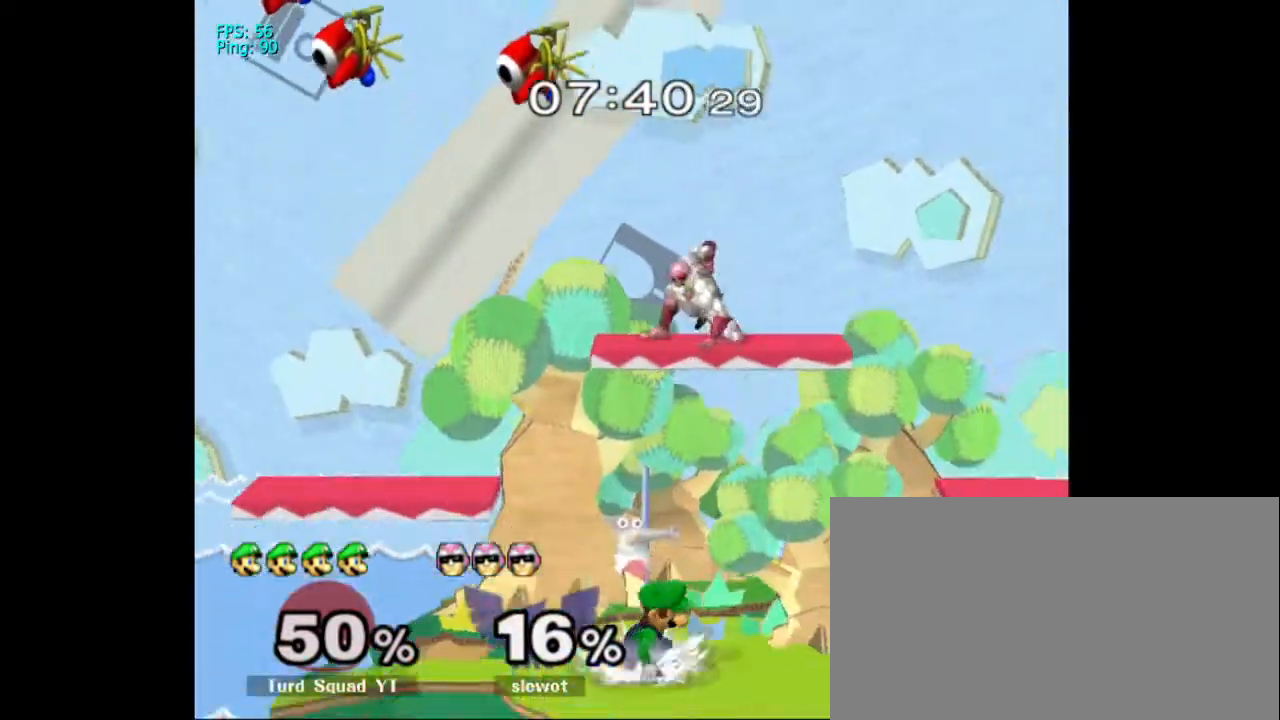
{"buttons": ["A"], "left_stick": "up", "right_stick": "center", "events": [[100, "X", "down"], [133, "left_stick", "up"], [267, "A", "down"], [300, "X", "up"]]}
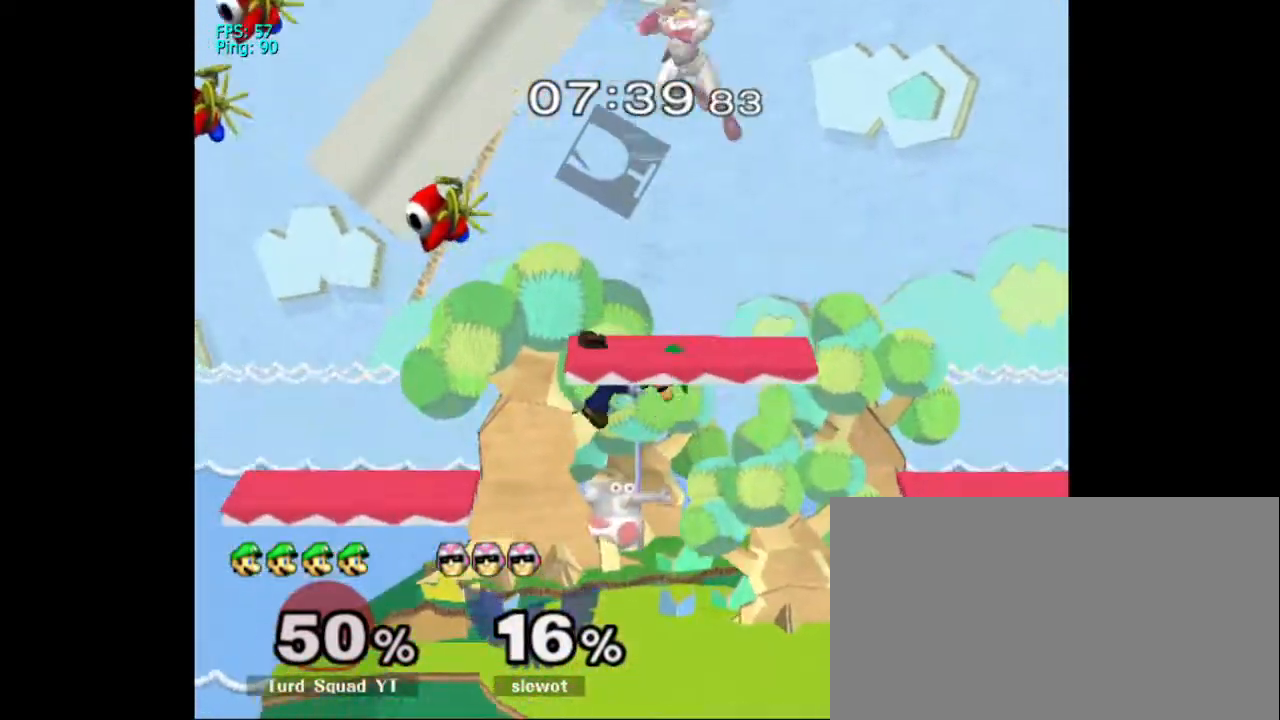
{"buttons": [], "left_stick": "center", "right_stick": "center", "events": [[67, "A", "up"], [100, "left_stick", "down"], [200, "left_stick", "up"], [400, "left_stick", "center"]]}
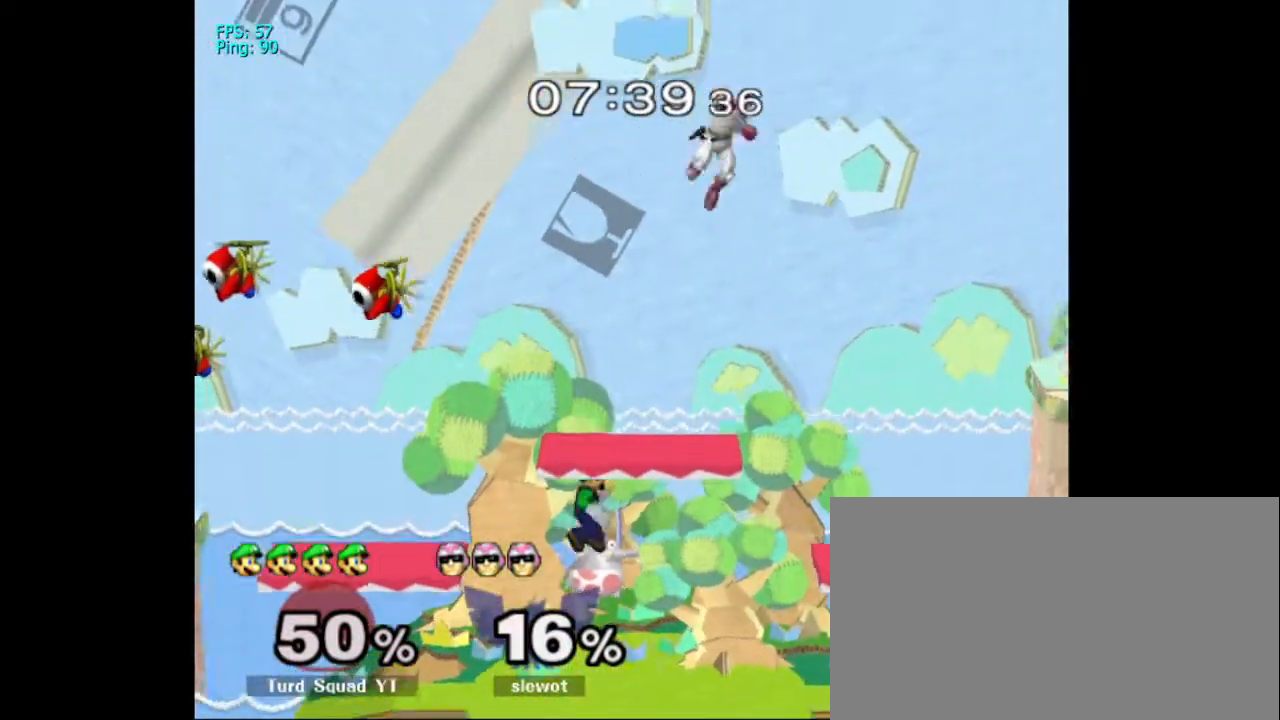
{"buttons": [], "left_stick": "center", "right_stick": "center"}
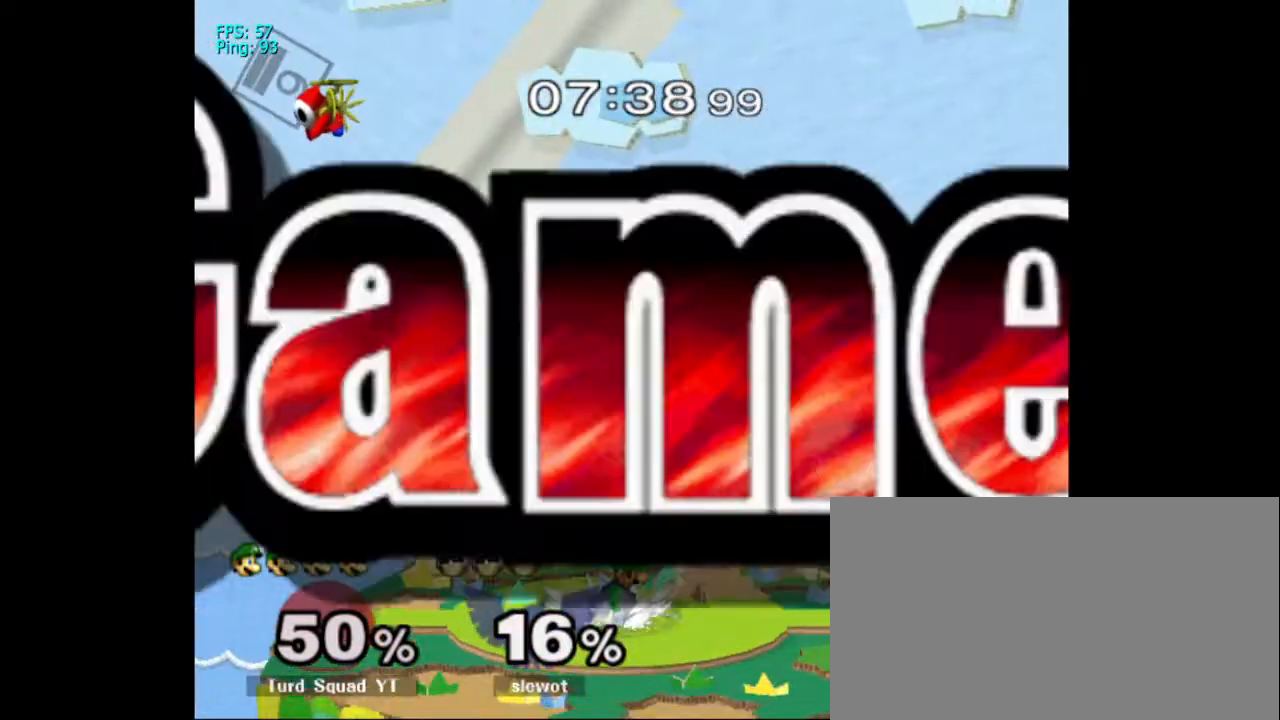
{"buttons": [], "left_stick": "center", "right_stick": "center", "events": [[167, "A", "down"], [333, "A", "up"]]}
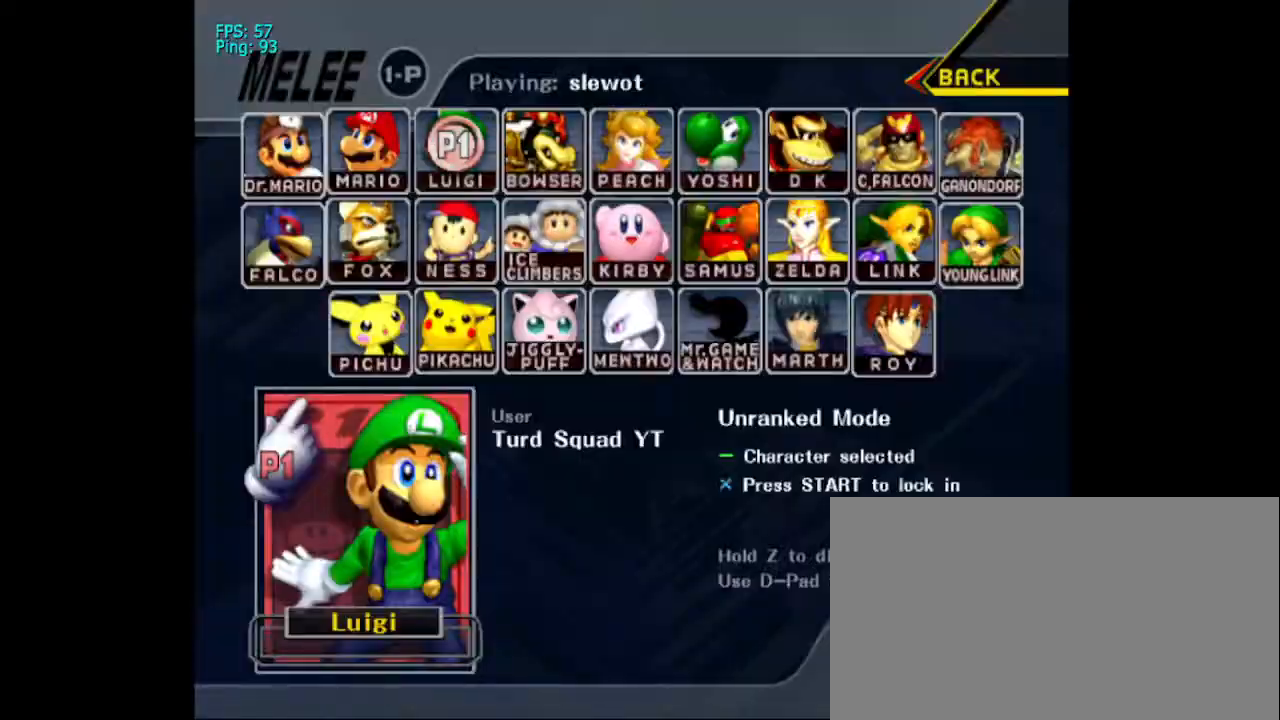
{"buttons": ["Z"], "left_stick": "center", "right_stick": "center", "events": [[333, "Z", "down"]]}
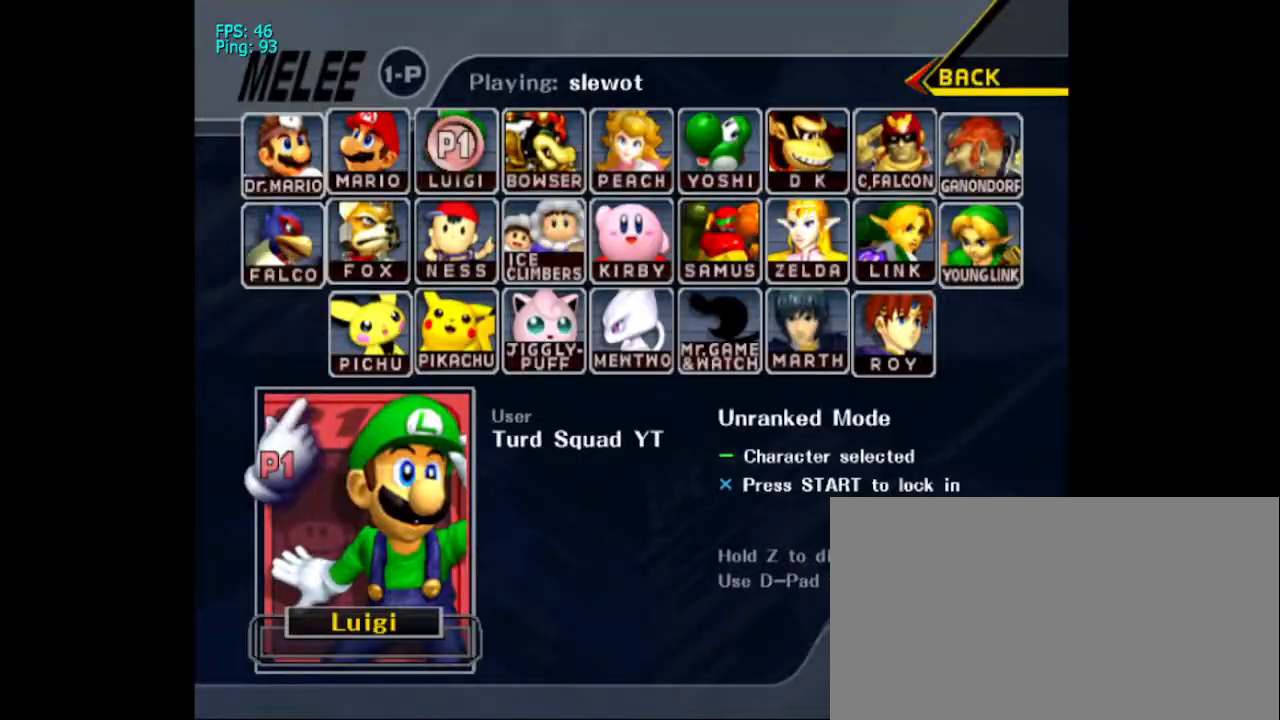
{"buttons": ["Z"], "left_stick": "center", "right_stick": "center", "events": []}
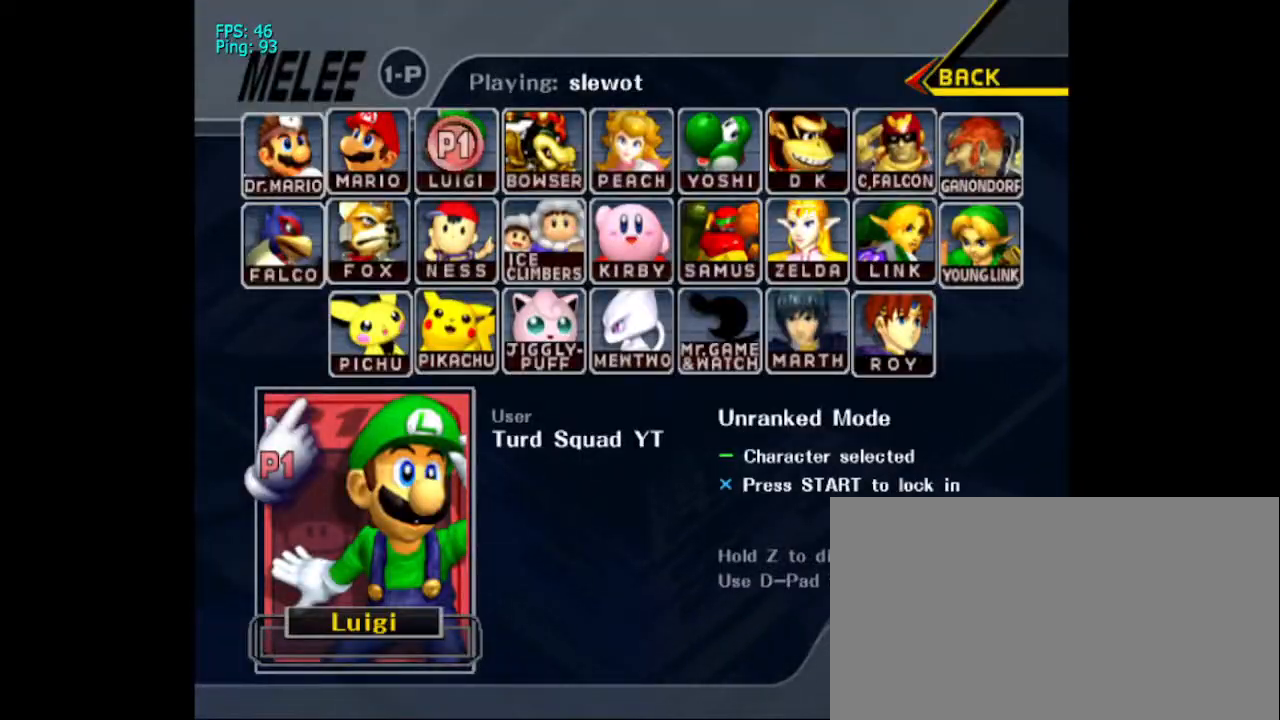
{"buttons": [], "left_stick": "center", "right_stick": "center", "events": [[467, "Z", "up"]]}
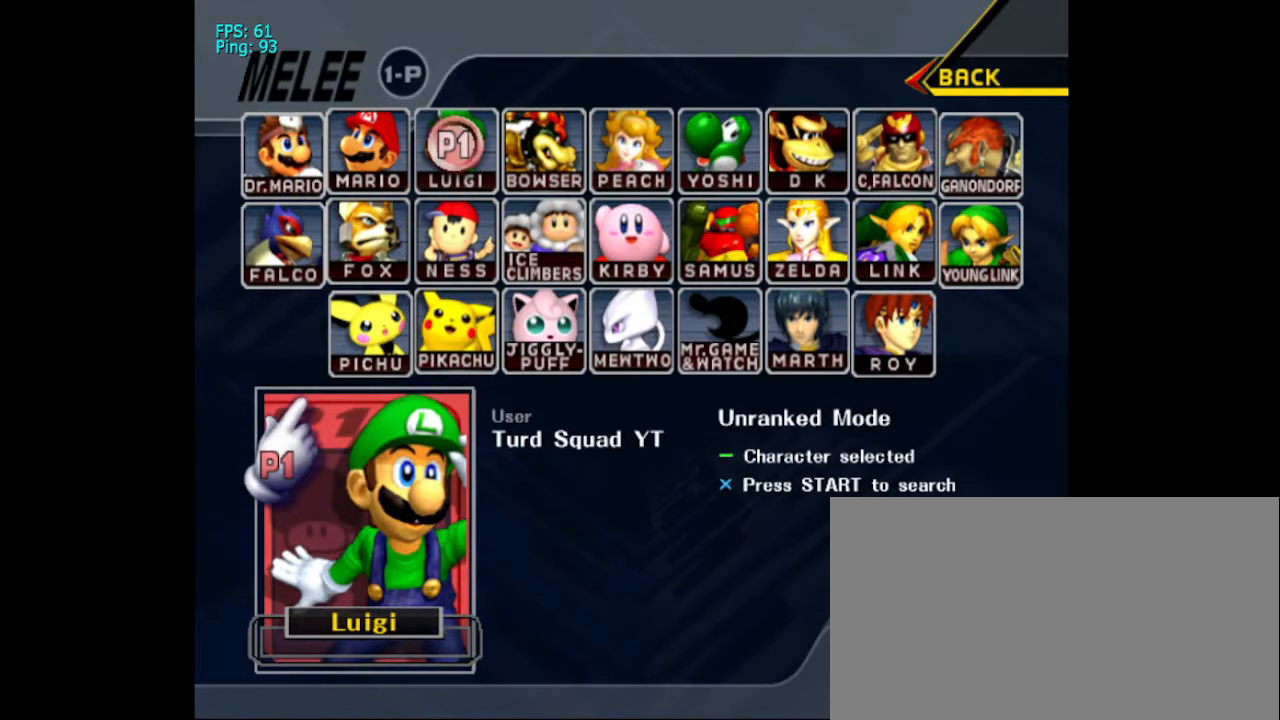
{"buttons": [], "left_stick": "center", "right_stick": "center", "events": []}
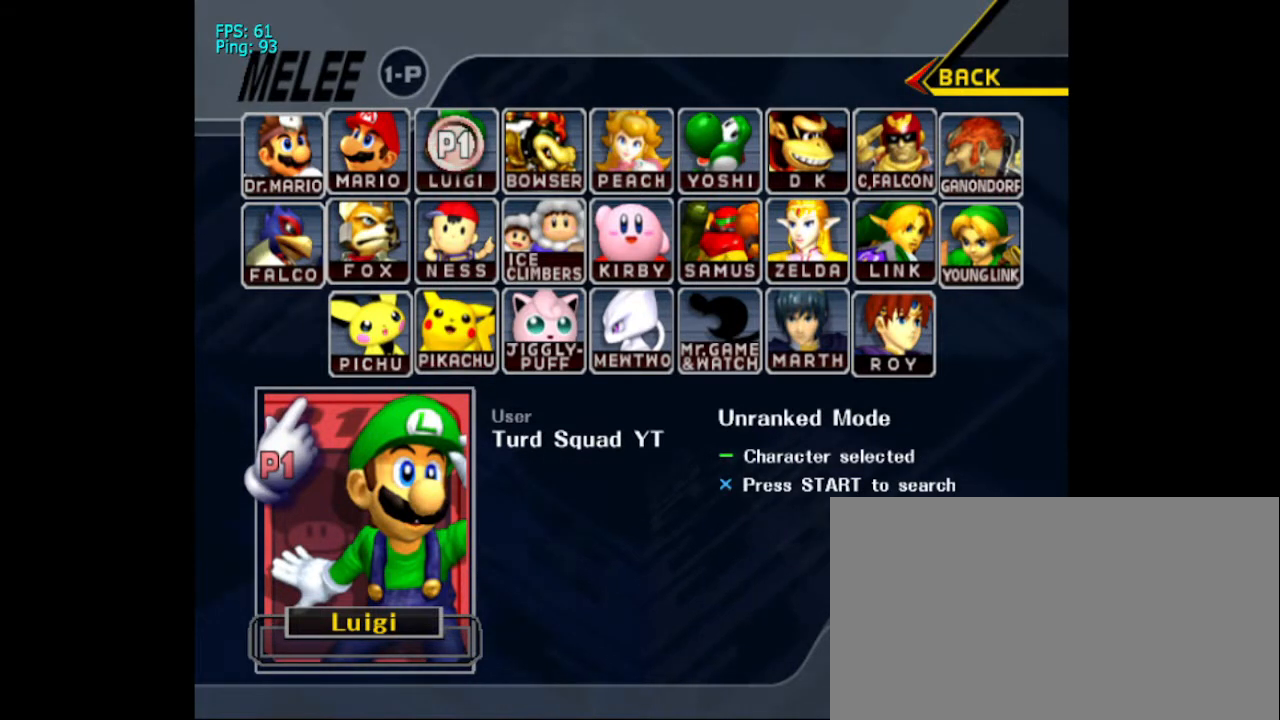
{"buttons": [], "left_stick": "center", "right_stick": "center", "events": []}
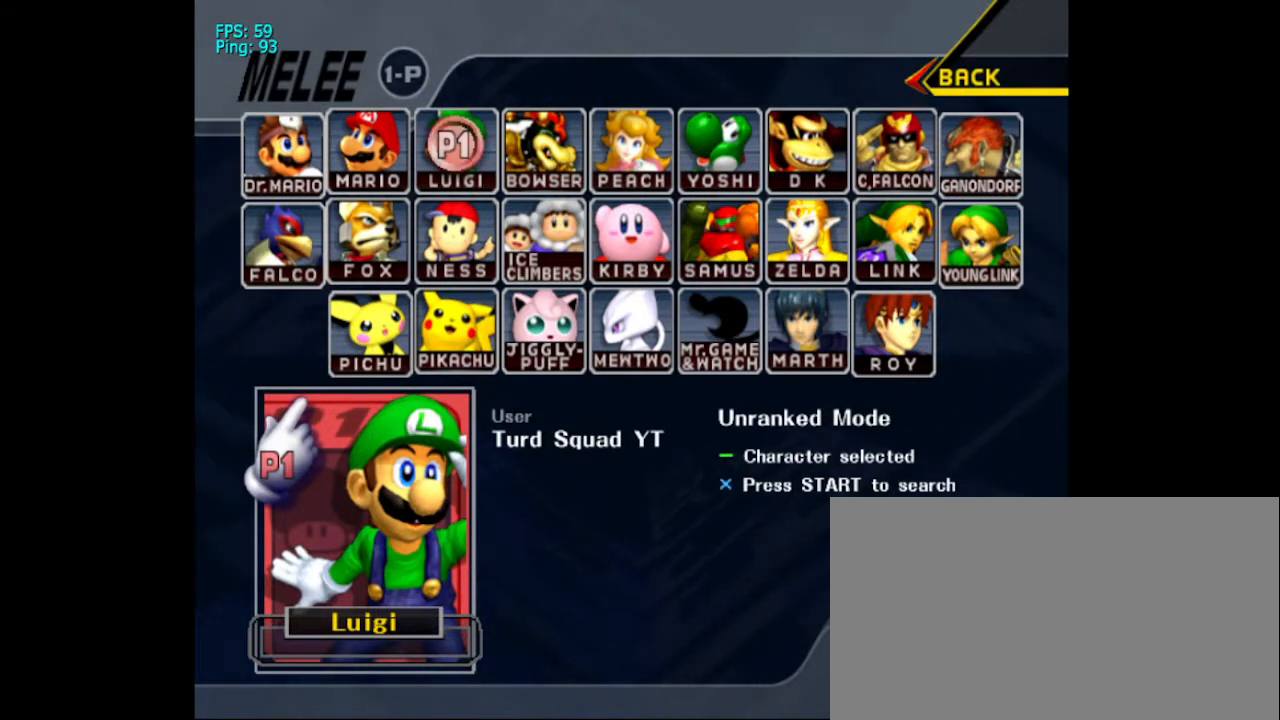
{"buttons": [], "left_stick": "center", "right_stick": "center", "events": []}
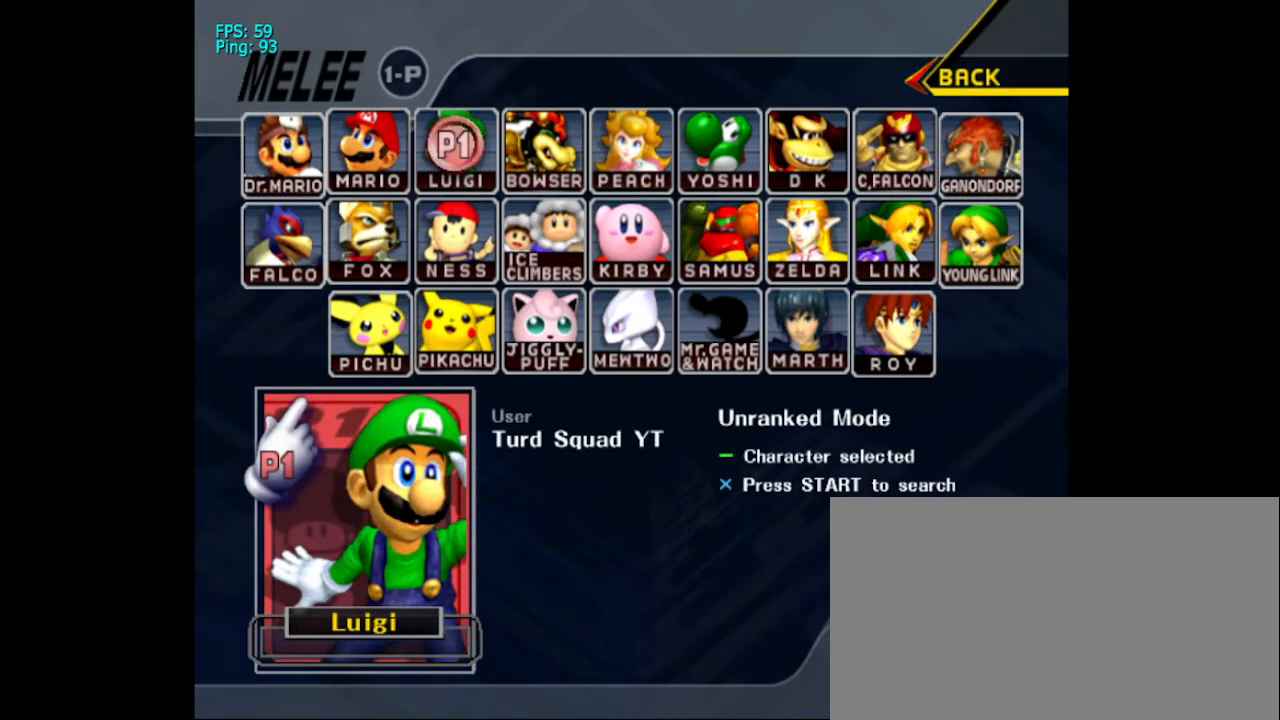
{"buttons": [], "left_stick": "center", "right_stick": "center", "events": []}
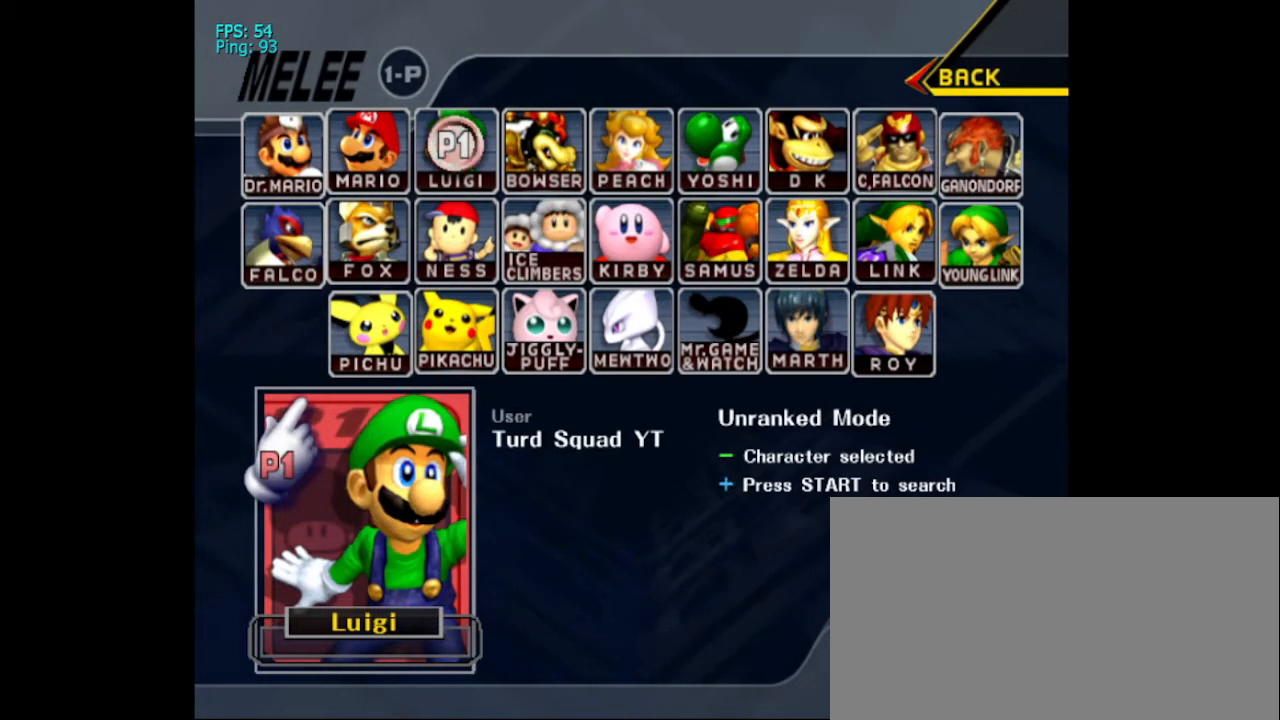
{"buttons": [], "left_stick": "center", "right_stick": "center", "events": []}
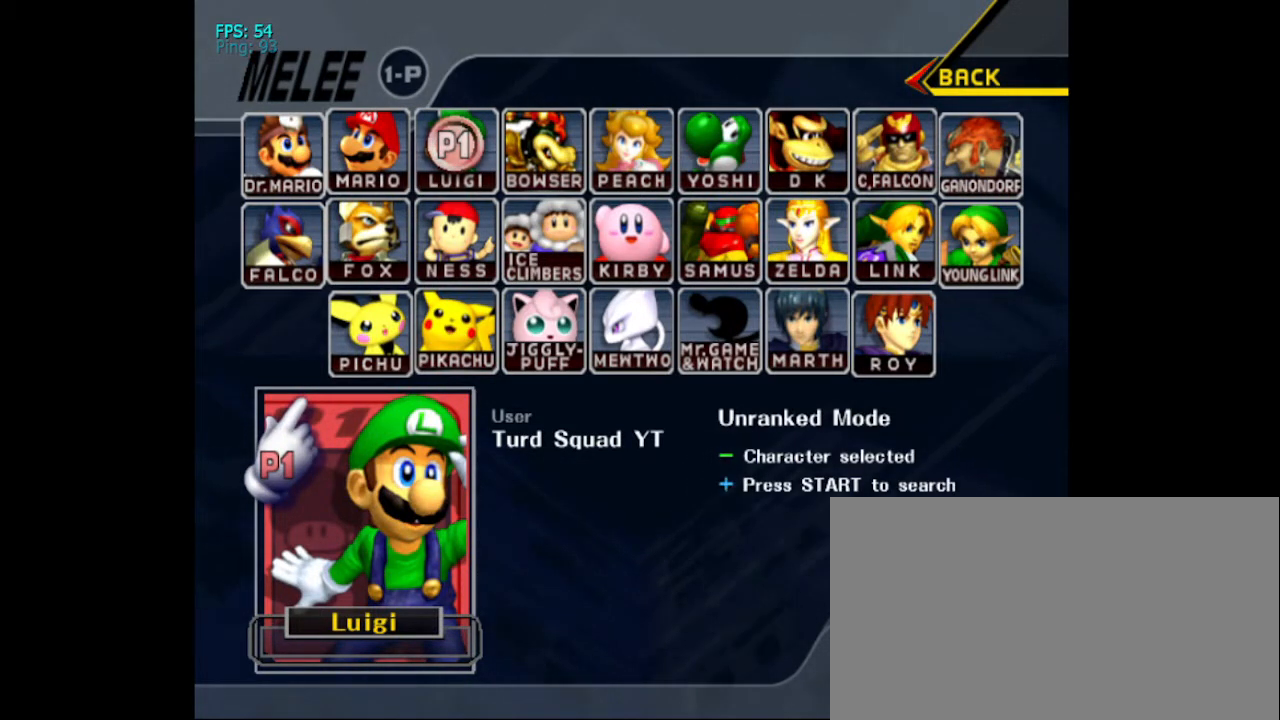
{"buttons": [], "left_stick": "center", "right_stick": "center", "events": []}
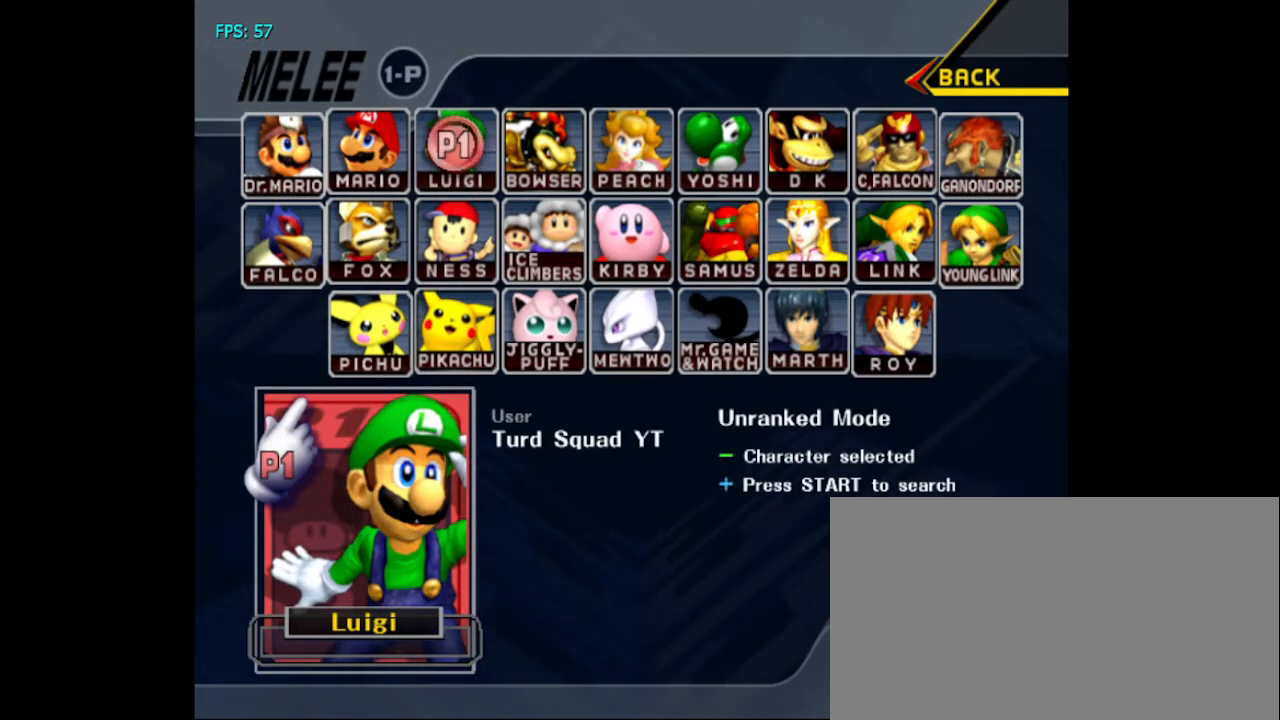
{"buttons": [], "left_stick": "center", "right_stick": "center", "events": []}
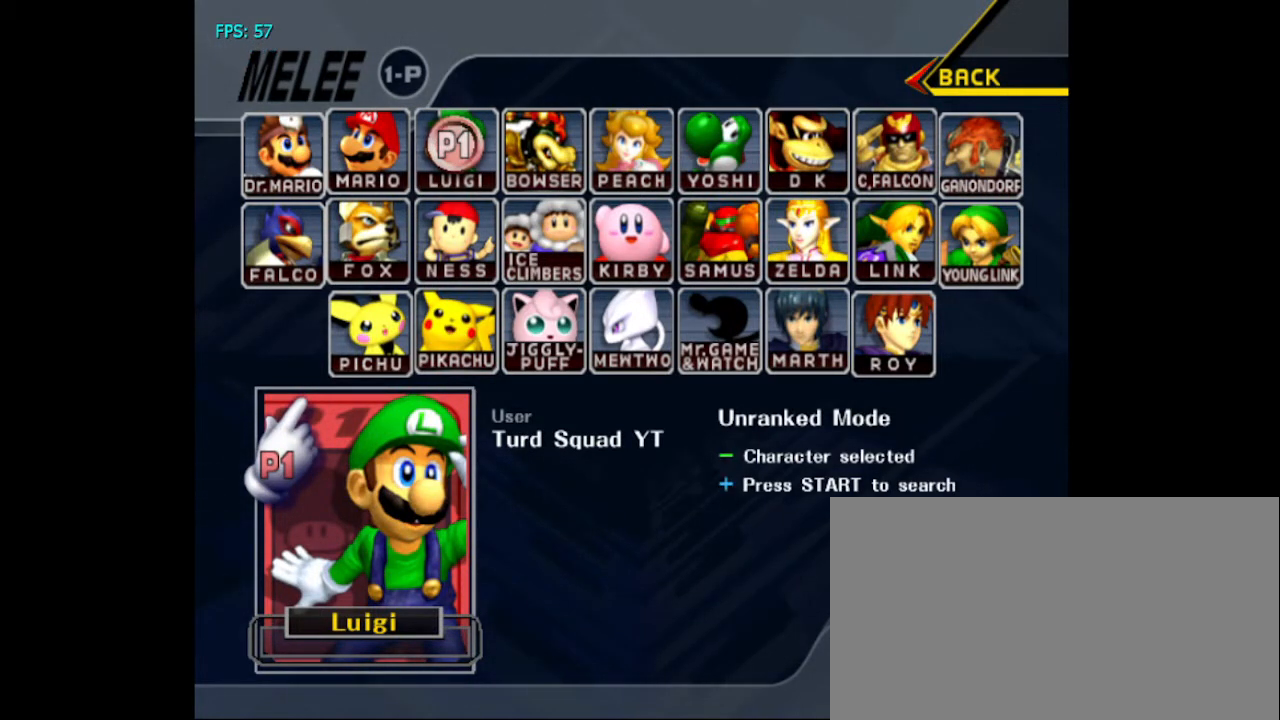
{"buttons": [], "left_stick": "center", "right_stick": "center", "events": []}
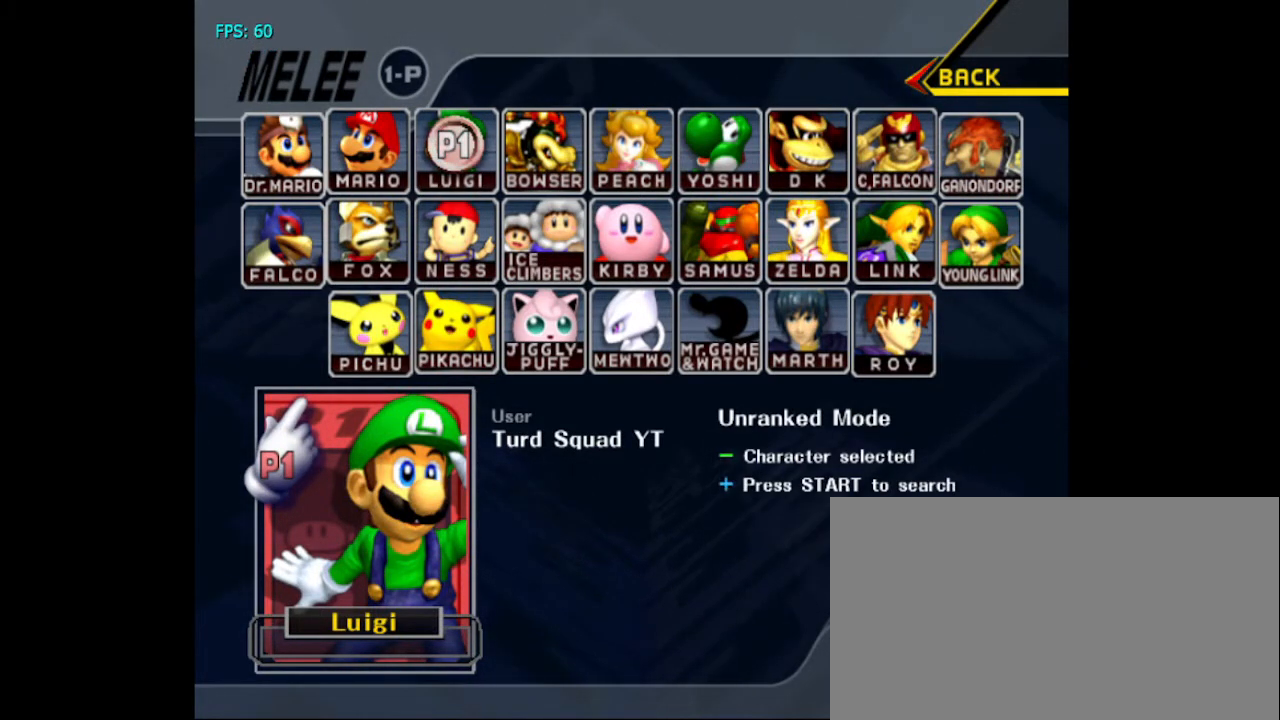
{"buttons": [], "left_stick": "center", "right_stick": "center", "events": []}